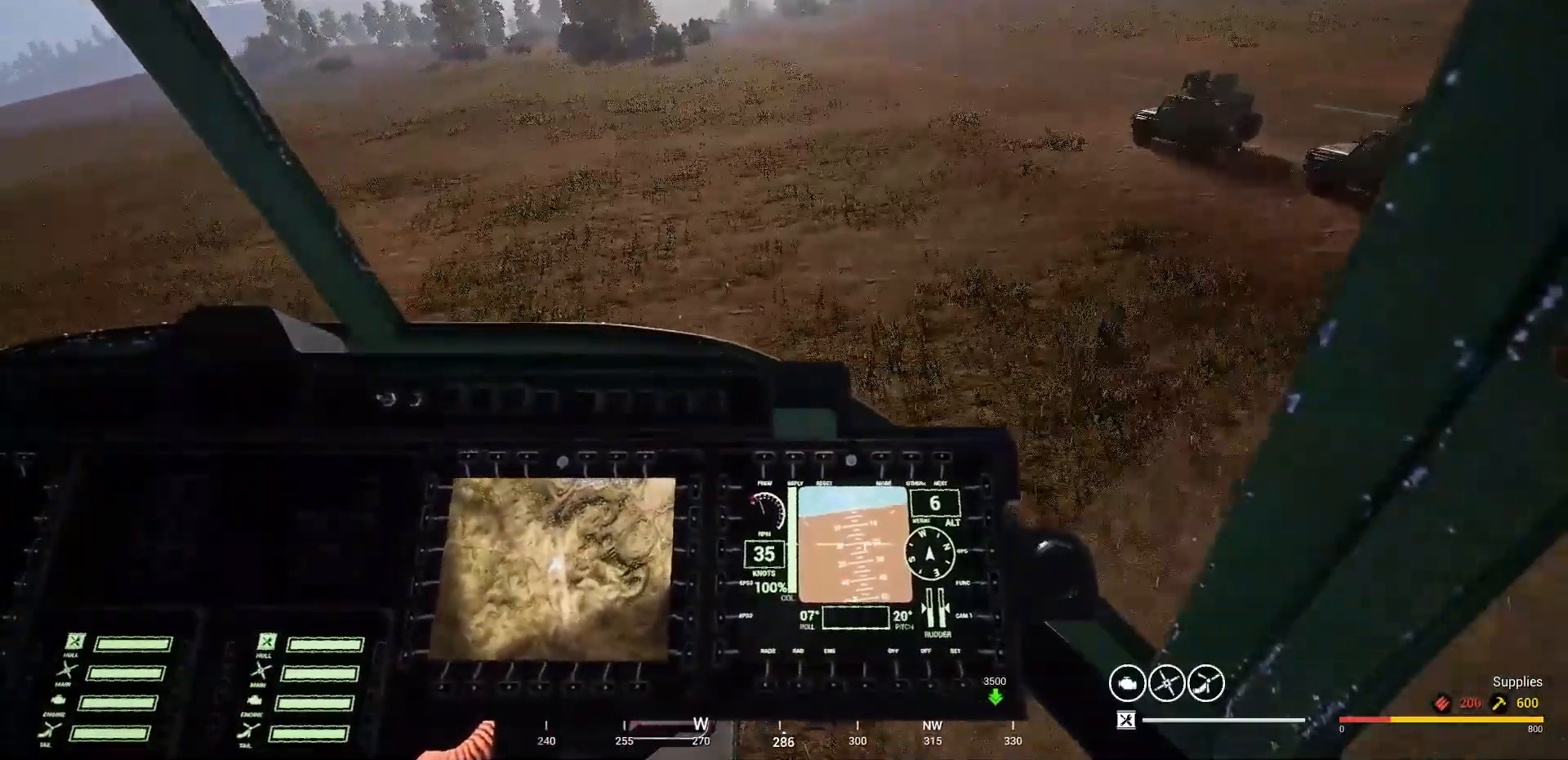
Gameplay with keyboard and mouse; each line is a JSON object with the keys and mouse buttons held at the frame after it. "events" lists presses ("down") and releases ("up") of "1", "2", "3", "4", "5", "a", "alt", "c", "caps_lock", "ctrl", "d", "e", "f", "g", "q", "r", "s", "shift", "space", "t", "tab", "v", "w", "x", "z" and "mouse_wheel" between this image and that frame as [ms after this image, input, new state], when the widget could be followed in between. "mouse_wheel" = the "wheel" button of the "mouse" list. No other keys are recorded. "wheel" means that the mouse wheel is clicked or scrolled. "mouse_move" is the direction in which the mouse moves at that frame (one of eight, or "still"), when it could be read.
{"keys": ["a"], "mouse": [], "mouse_move": "still", "events": [[500, "w", "up"]]}
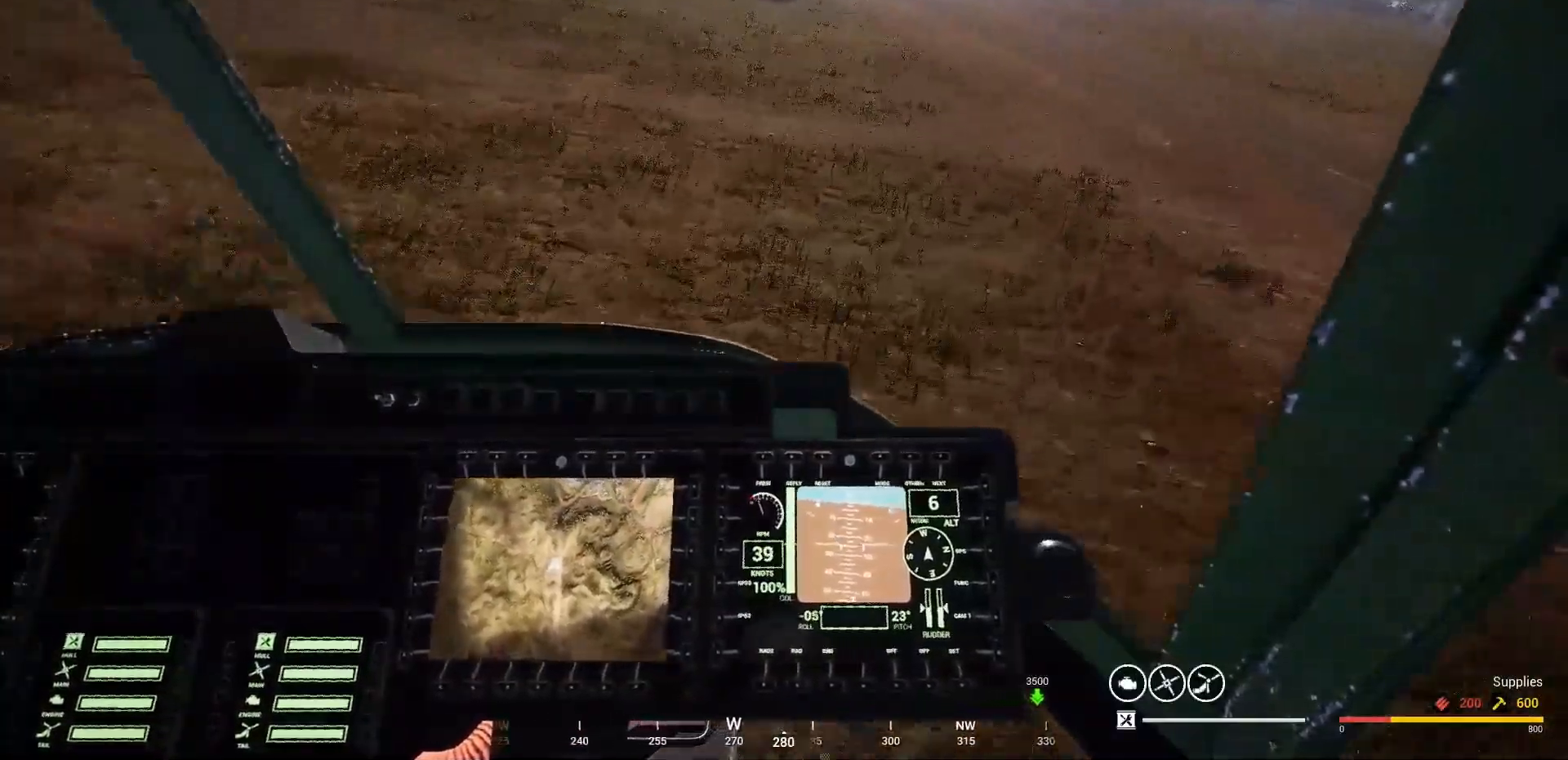
{"keys": ["a"], "mouse": [], "mouse_move": "still", "events": []}
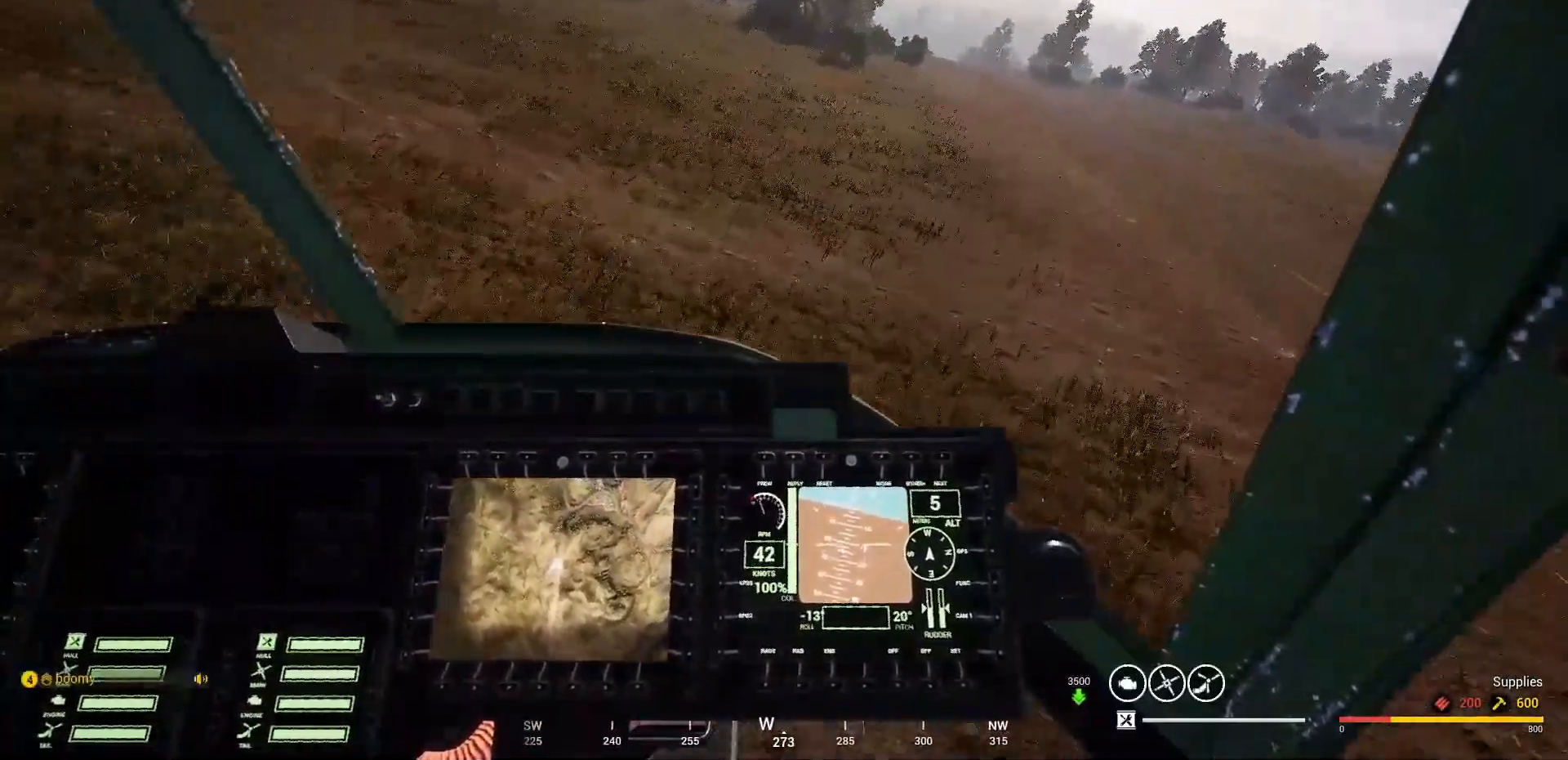
{"keys": ["a"], "mouse": [], "mouse_move": "up-left", "events": []}
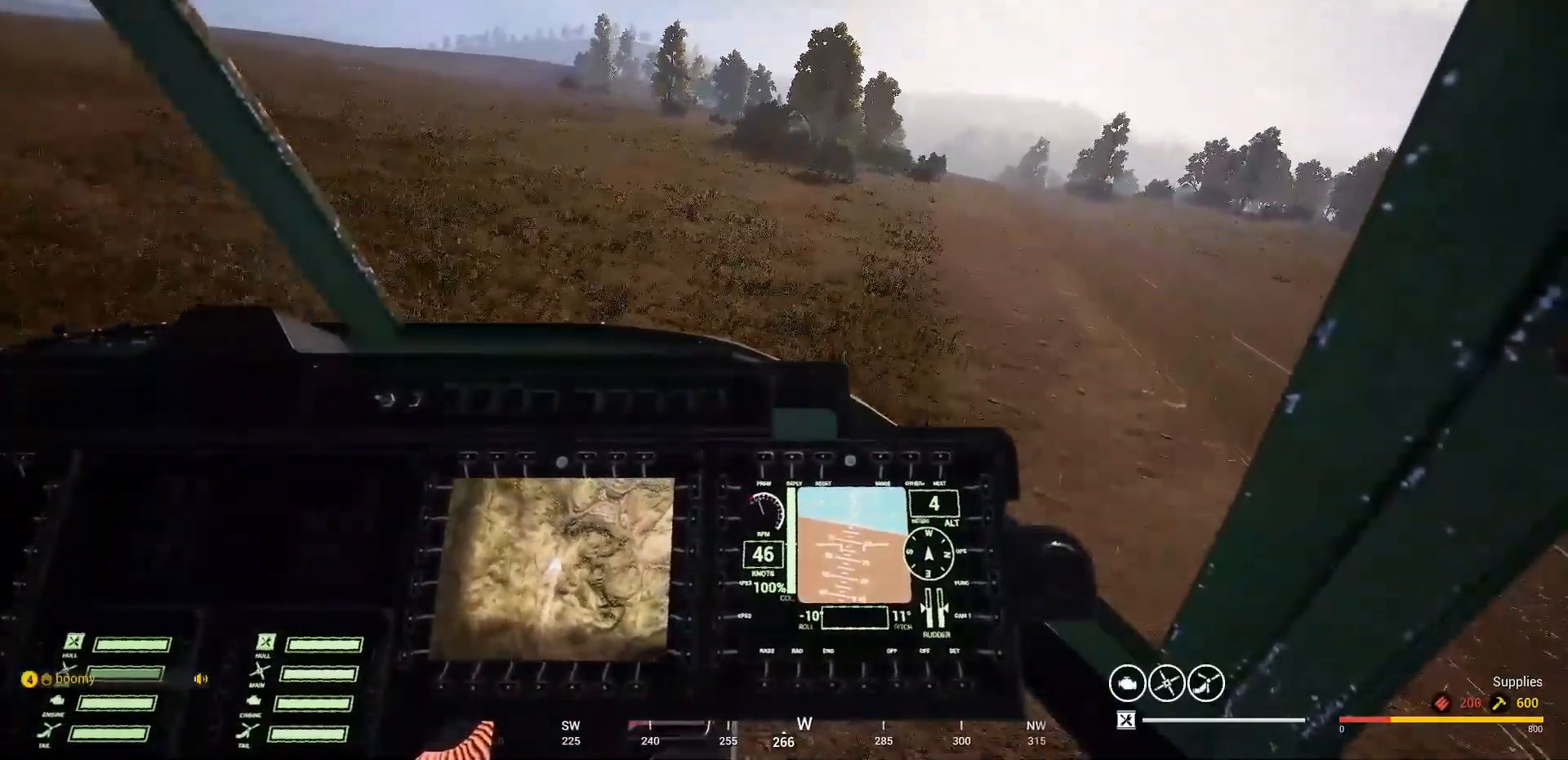
{"keys": ["d"], "mouse": [], "mouse_move": "up", "events": [[167, "a", "up"], [467, "d", "down"]]}
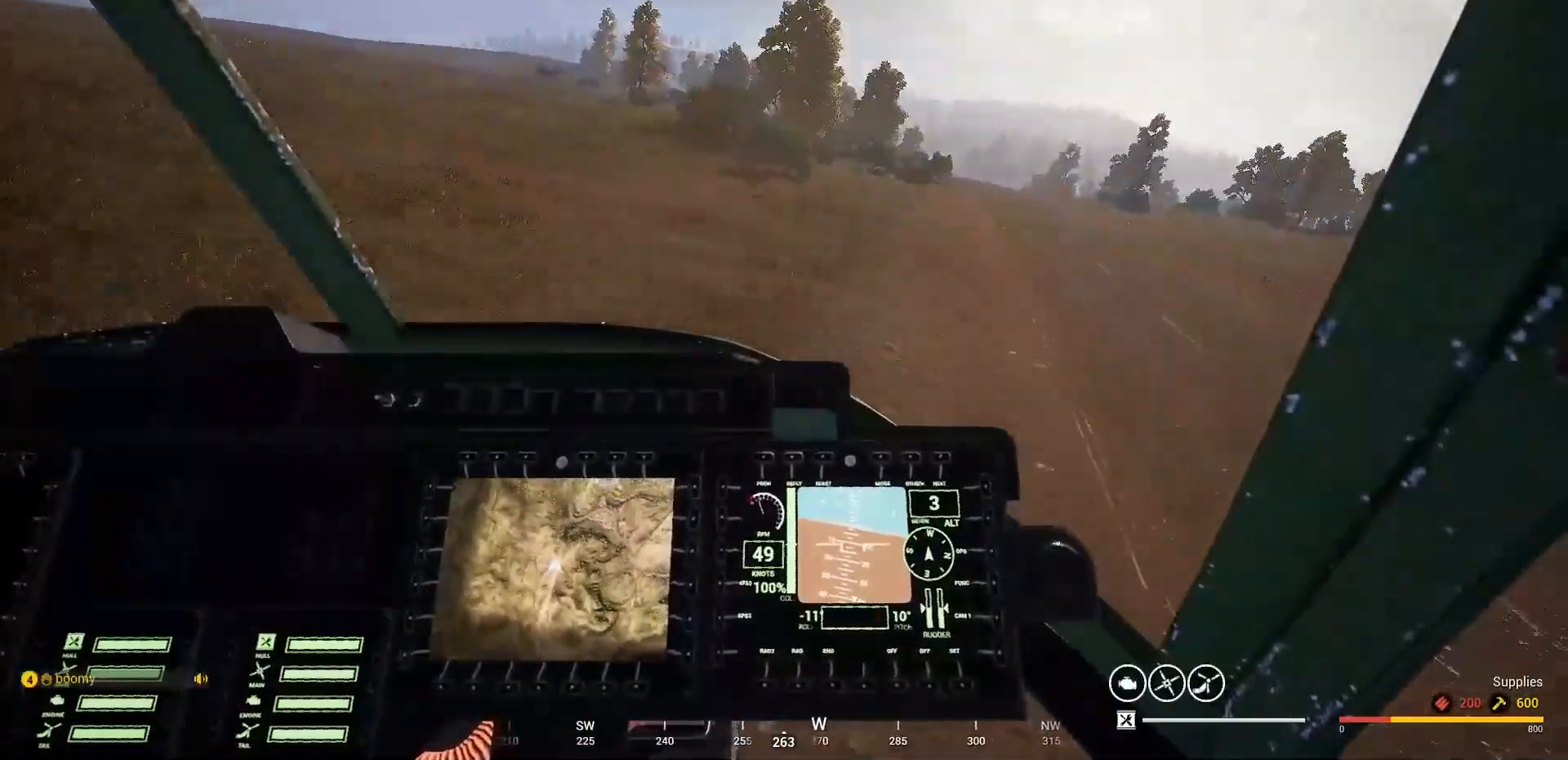
{"keys": [], "mouse": [], "mouse_move": "left", "events": [[467, "d", "up"]]}
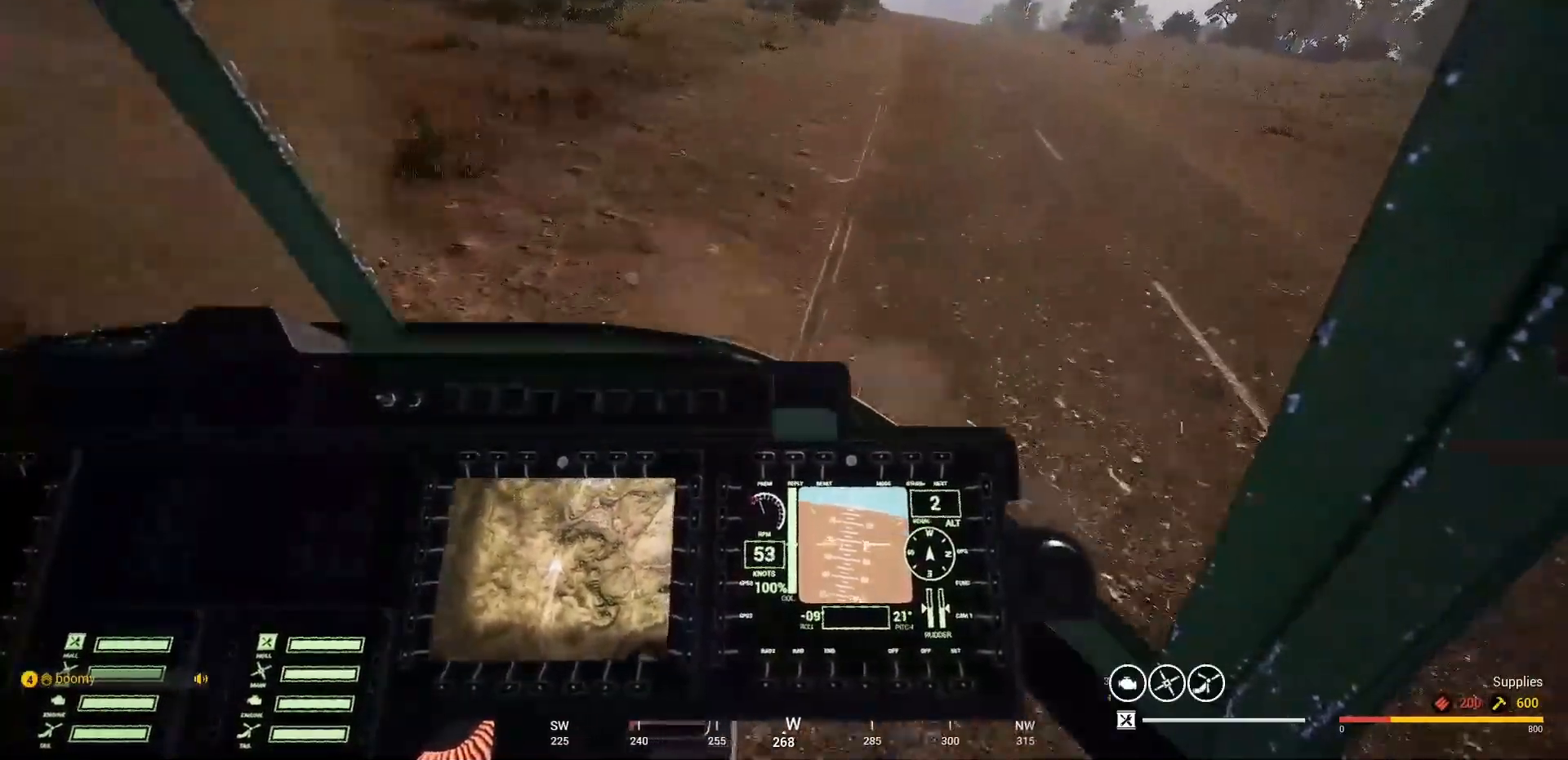
{"keys": [], "mouse": [], "mouse_move": "down", "events": []}
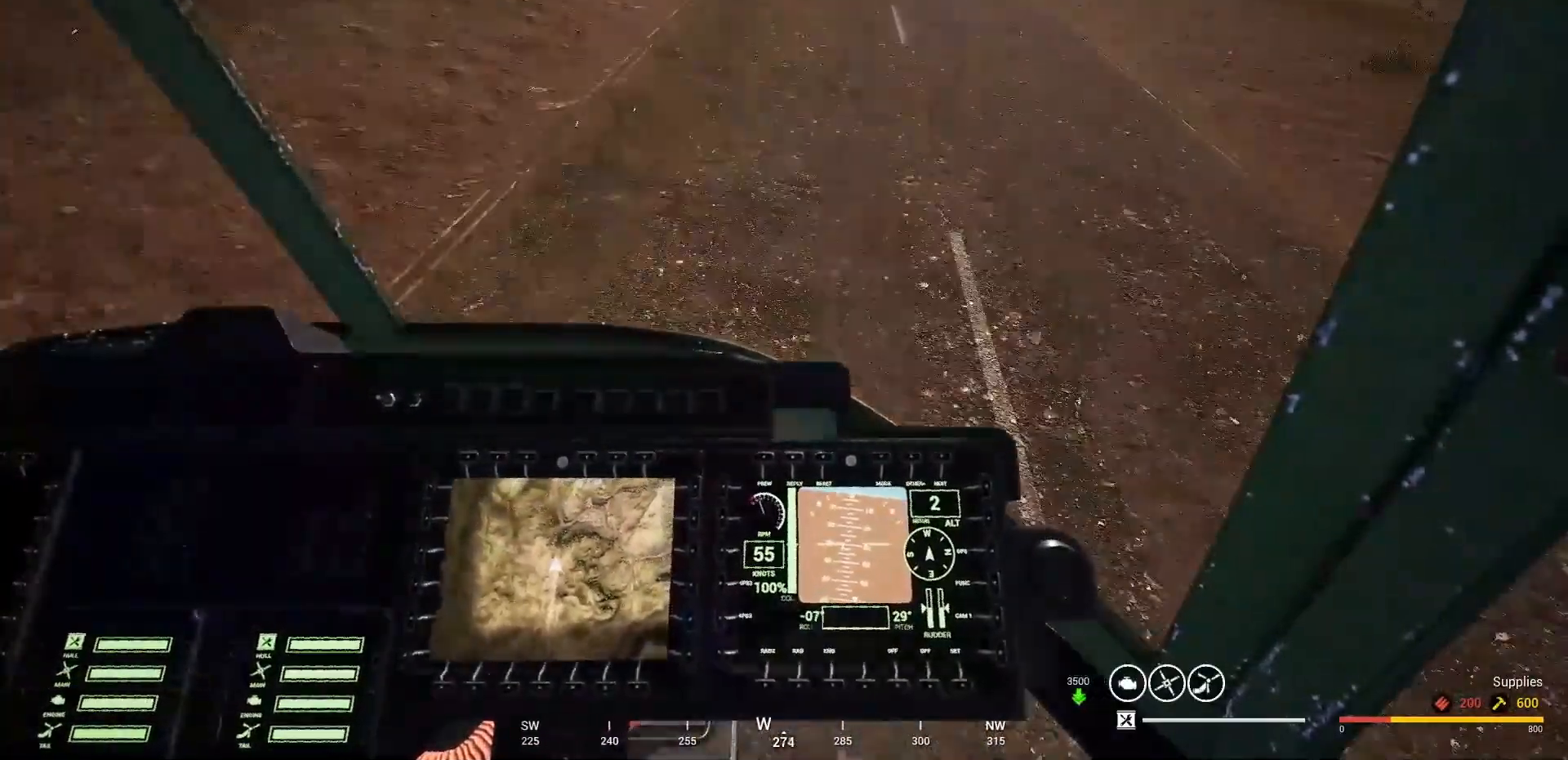
{"keys": [], "mouse": [], "mouse_move": "right", "events": []}
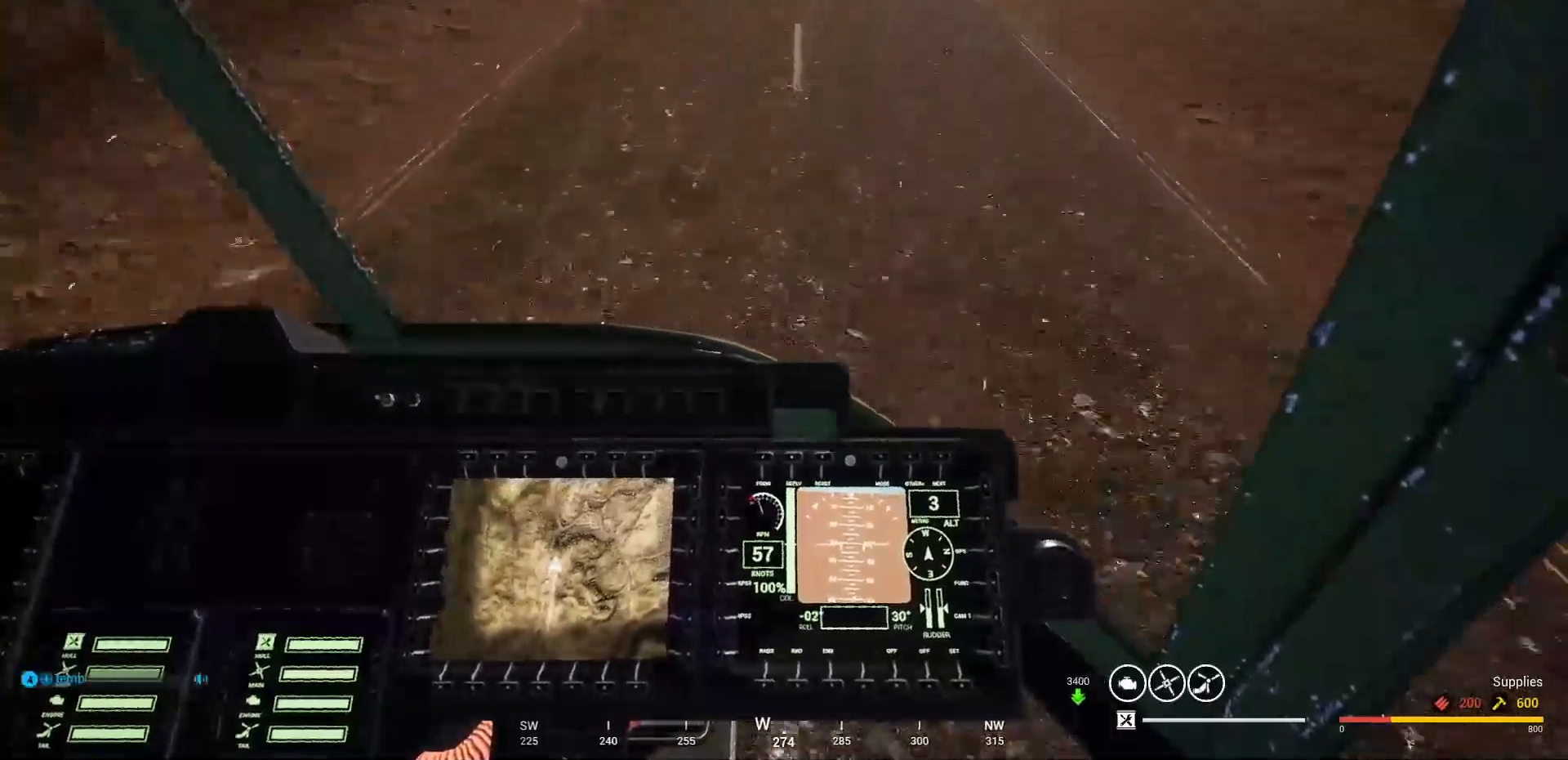
{"keys": ["d"], "mouse": [], "mouse_move": "up-right", "events": [[333, "d", "down"]]}
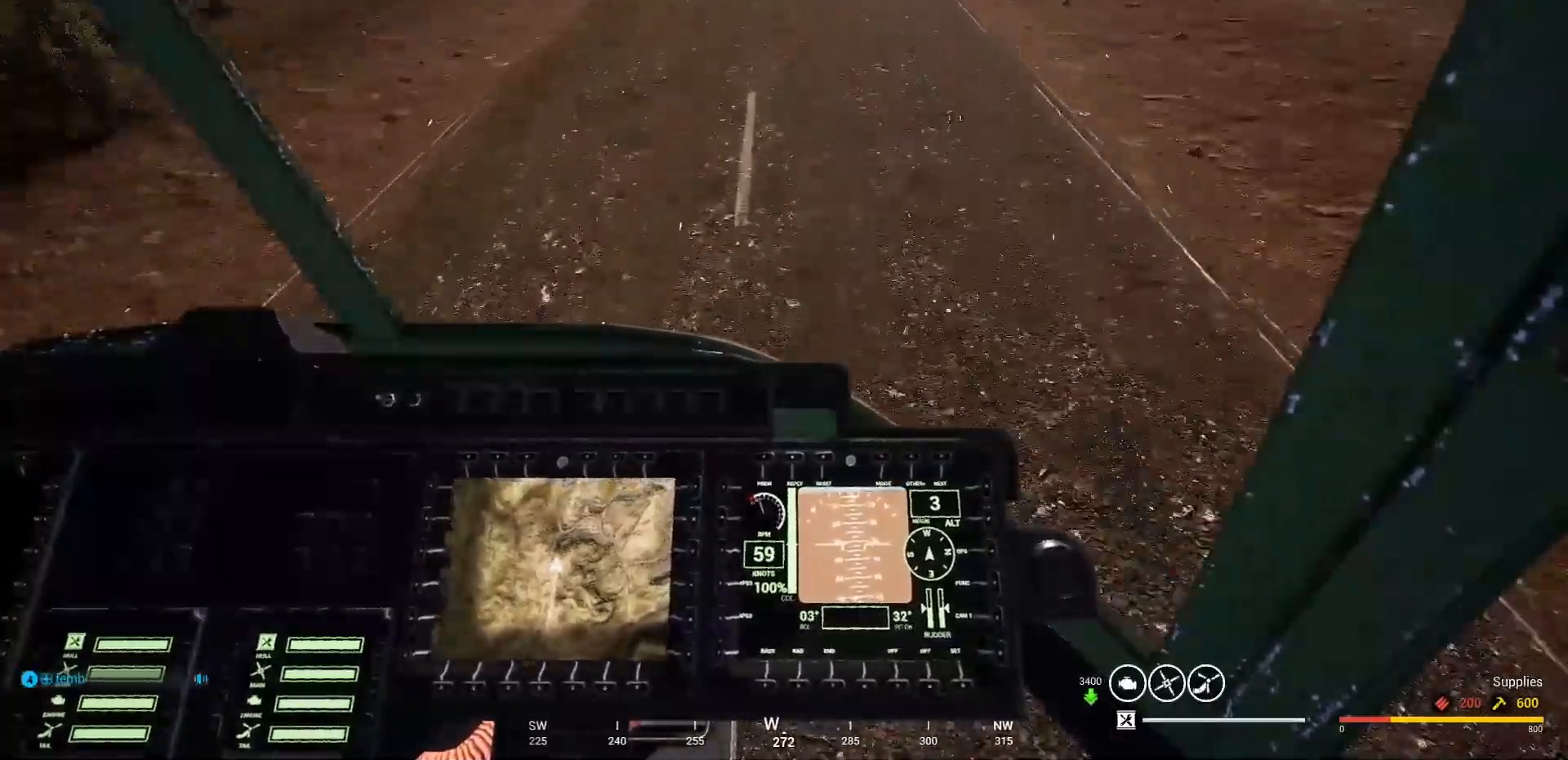
{"keys": [], "mouse": [], "mouse_move": "still", "events": [[100, "d", "up"]]}
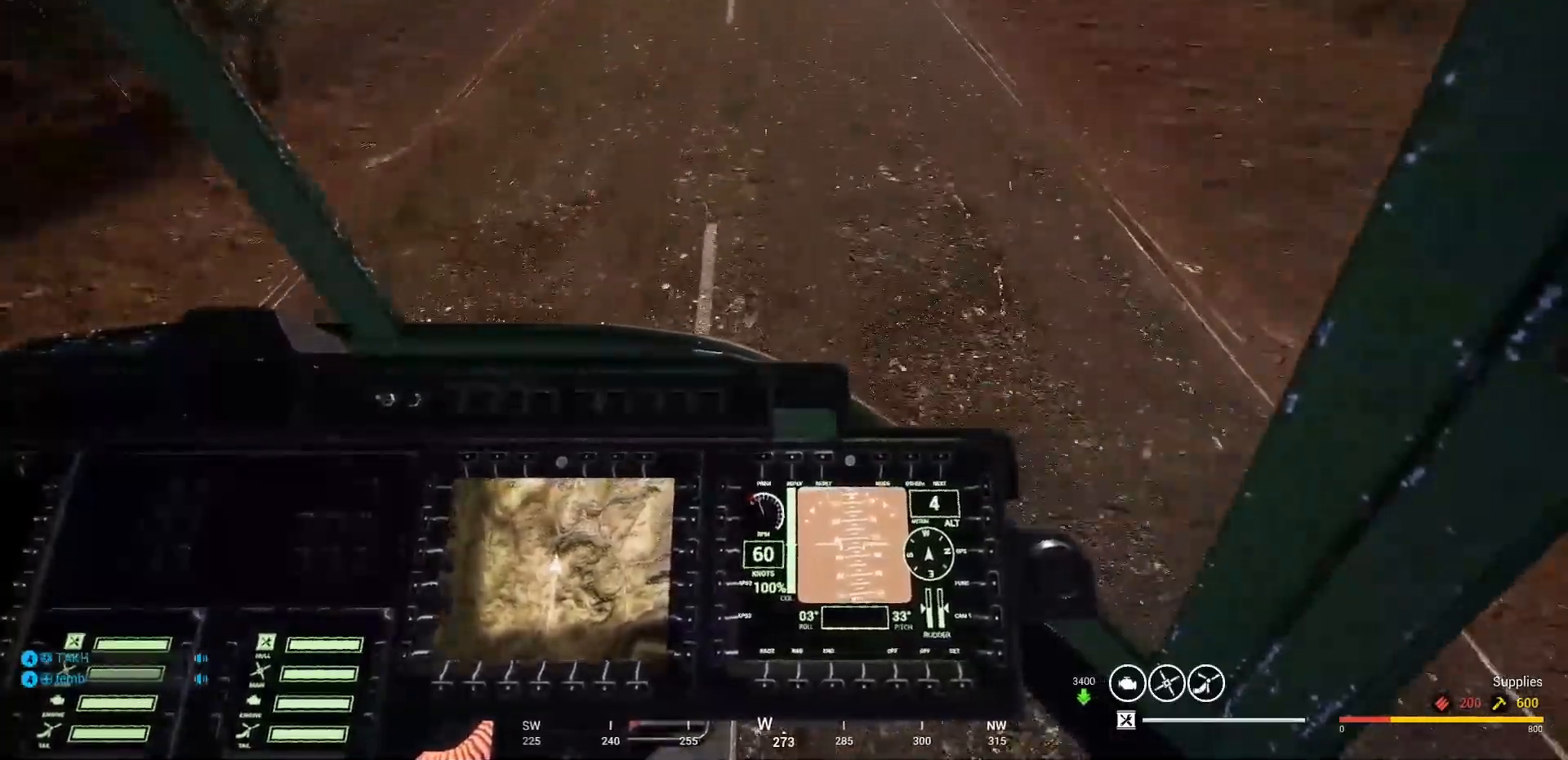
{"keys": [], "mouse": [], "mouse_move": "still", "events": []}
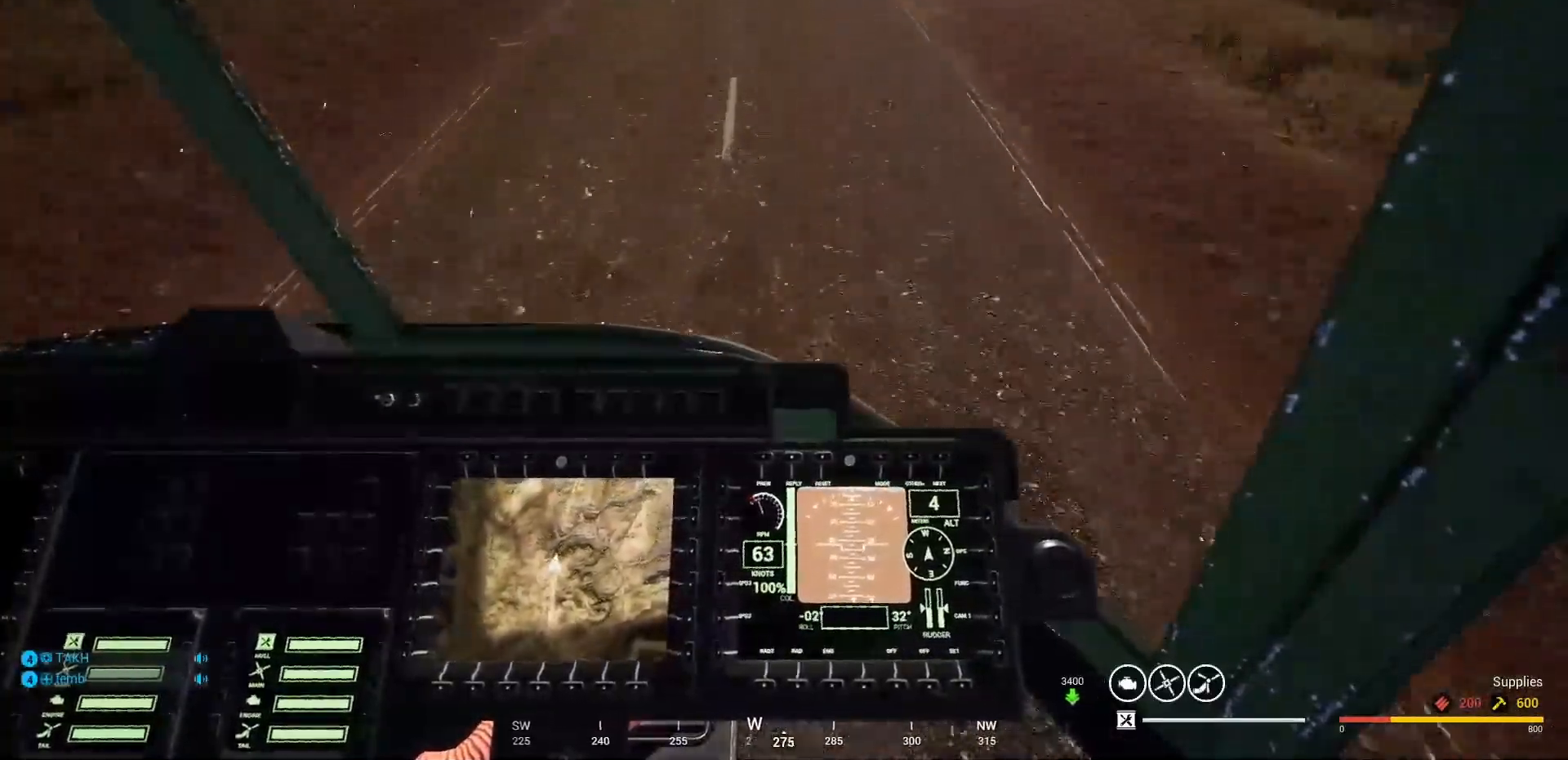
{"keys": ["d"], "mouse": [], "mouse_move": "still", "events": [[433, "d", "down"]]}
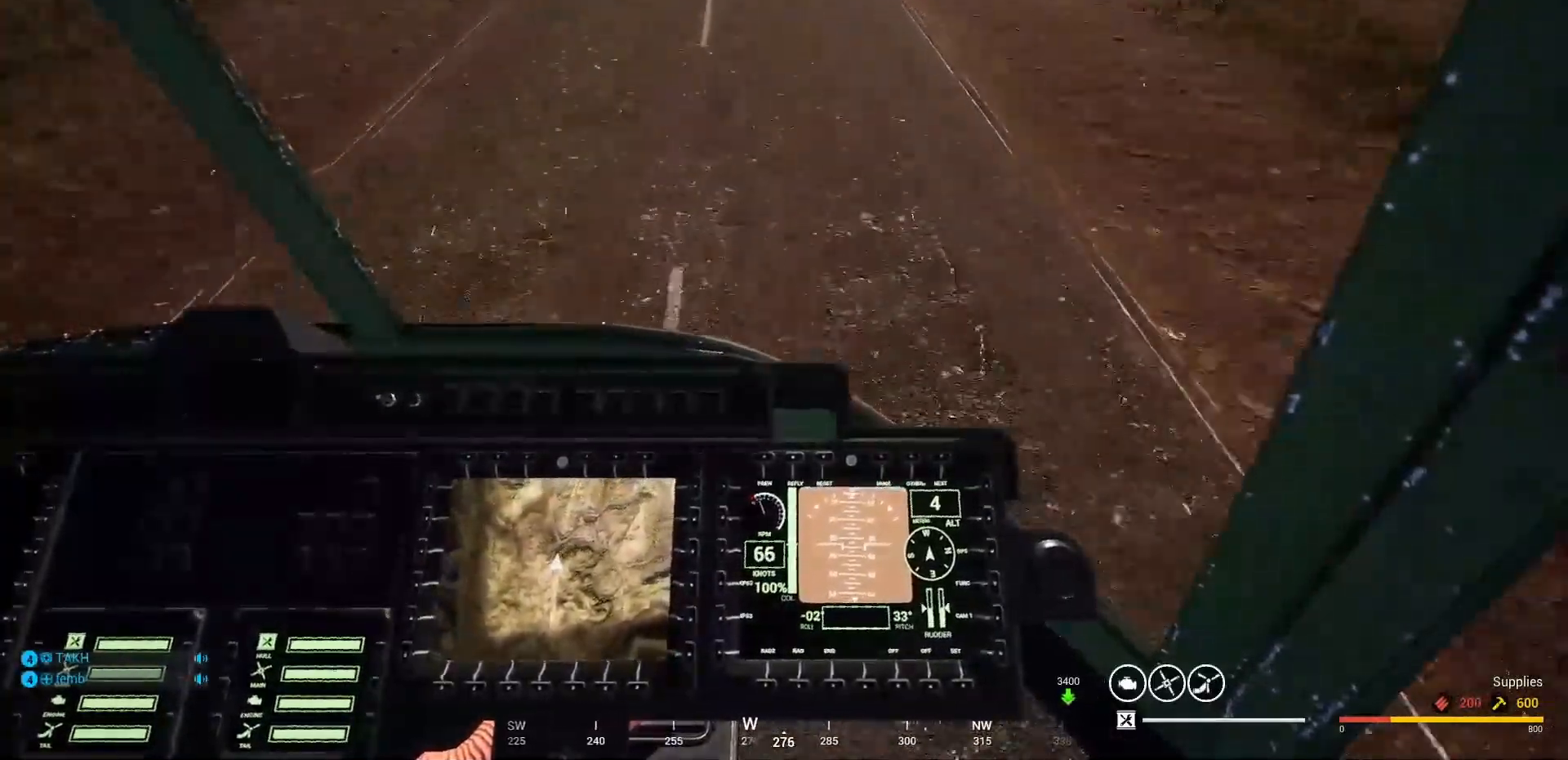
{"keys": ["d"], "mouse": [], "mouse_move": "still", "events": [[200, "d", "up"], [400, "d", "down"]]}
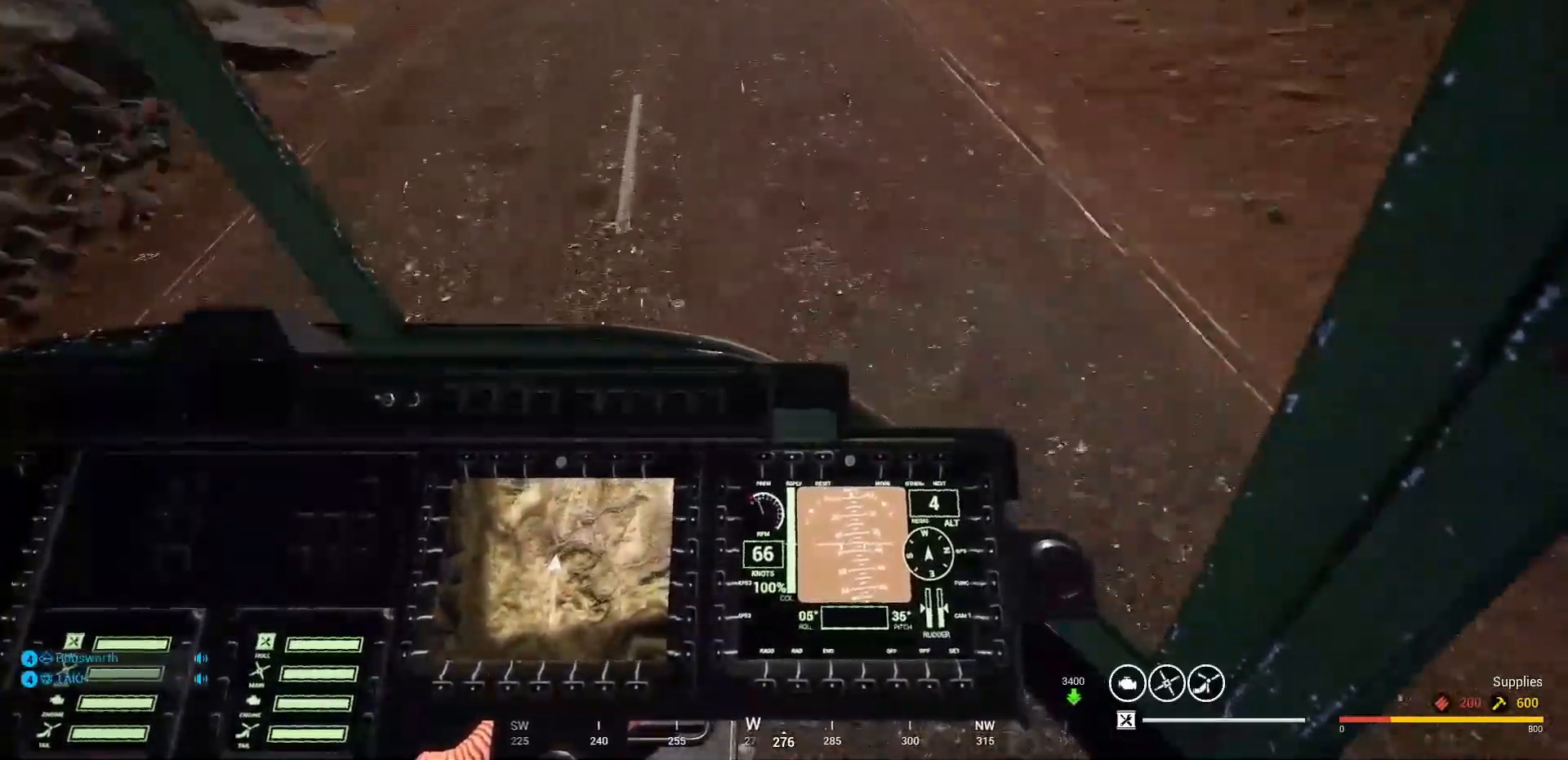
{"keys": [], "mouse": [], "mouse_move": "left", "events": [[233, "d", "up"]]}
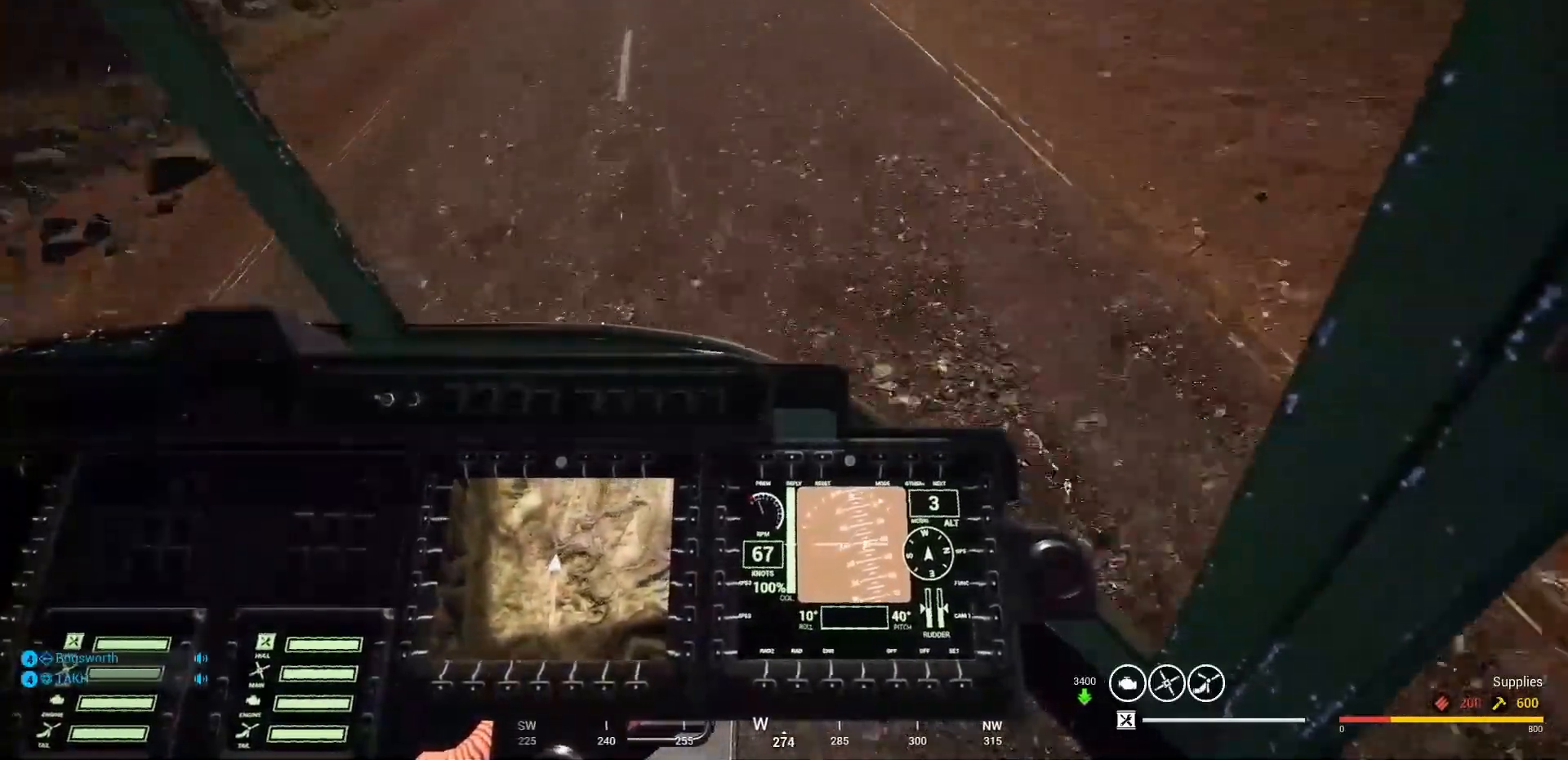
{"keys": ["a"], "mouse": [], "mouse_move": "down-left", "events": [[367, "a", "down"]]}
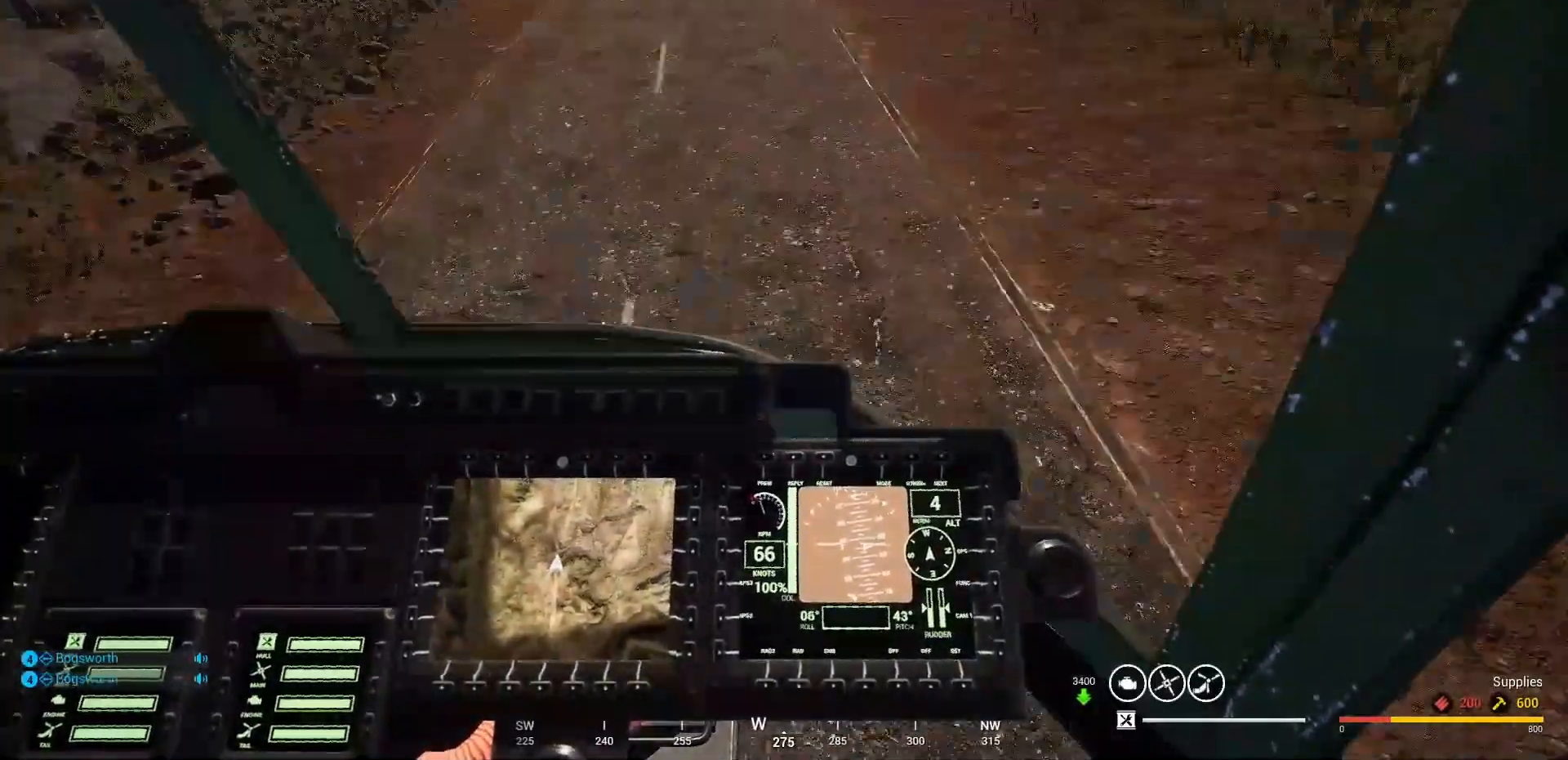
{"keys": ["a"], "mouse": [], "mouse_move": "down", "events": []}
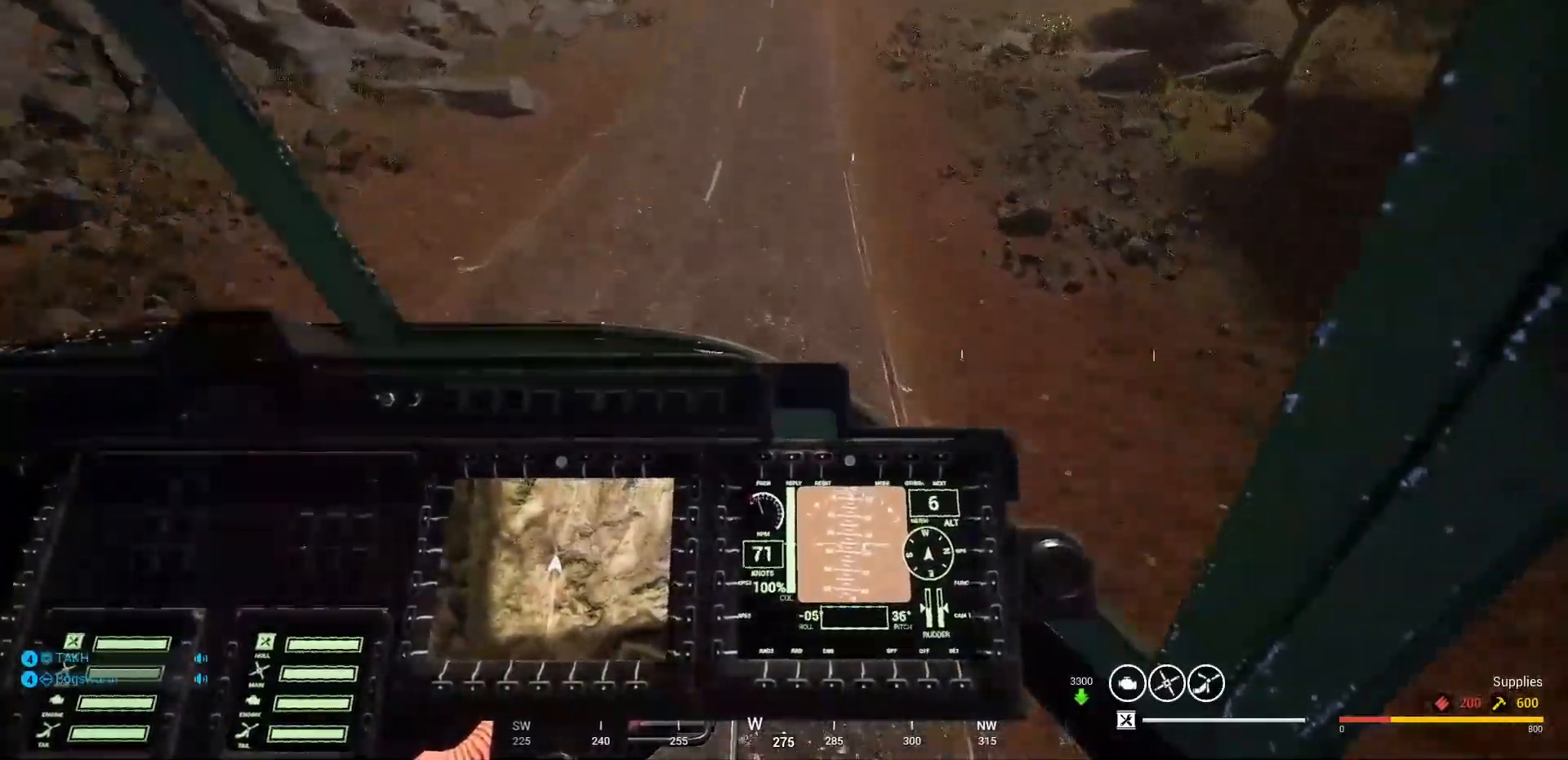
{"keys": ["a"], "mouse": [], "mouse_move": "right", "events": []}
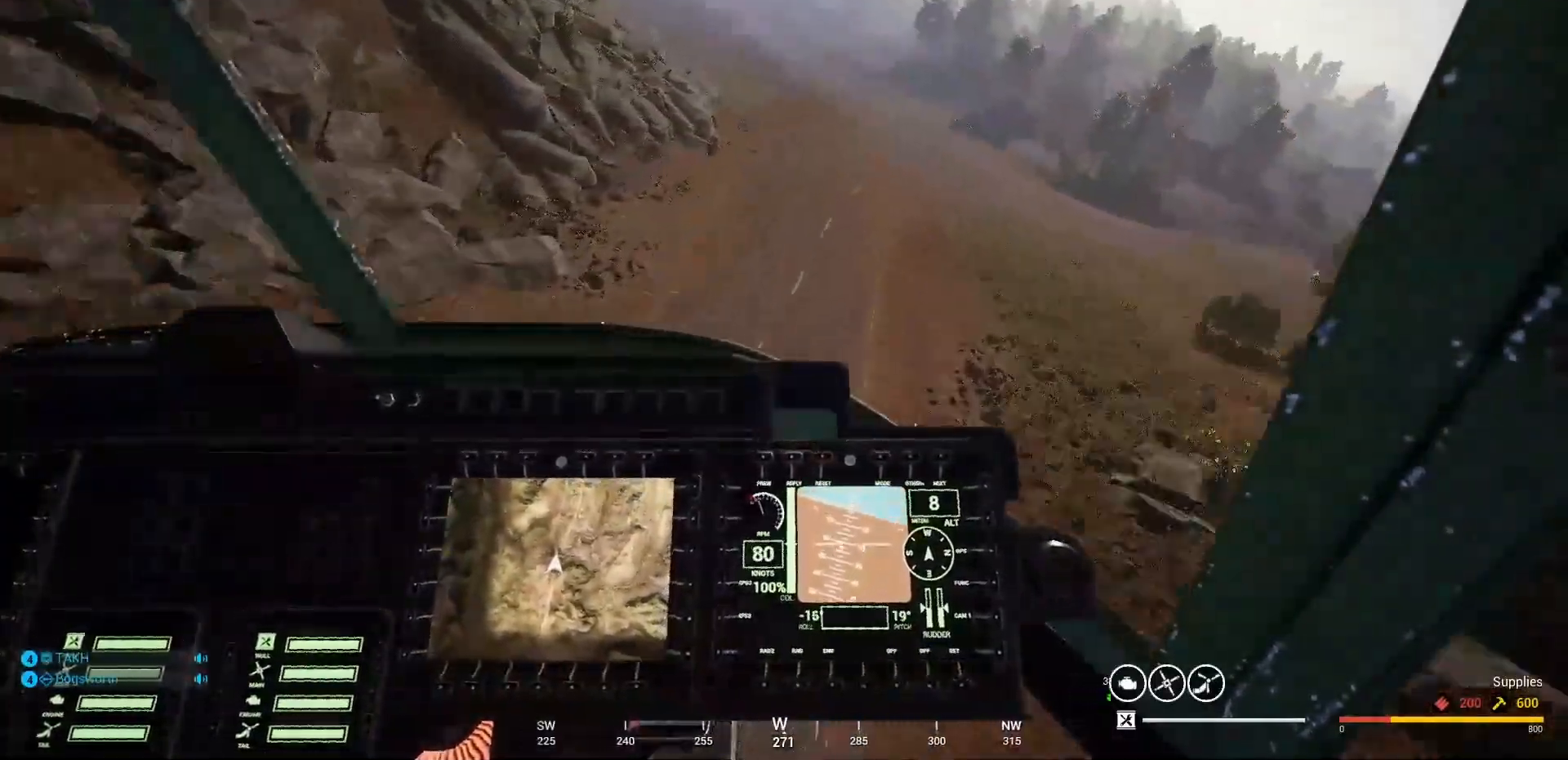
{"keys": ["a"], "mouse": [], "mouse_move": "up", "events": []}
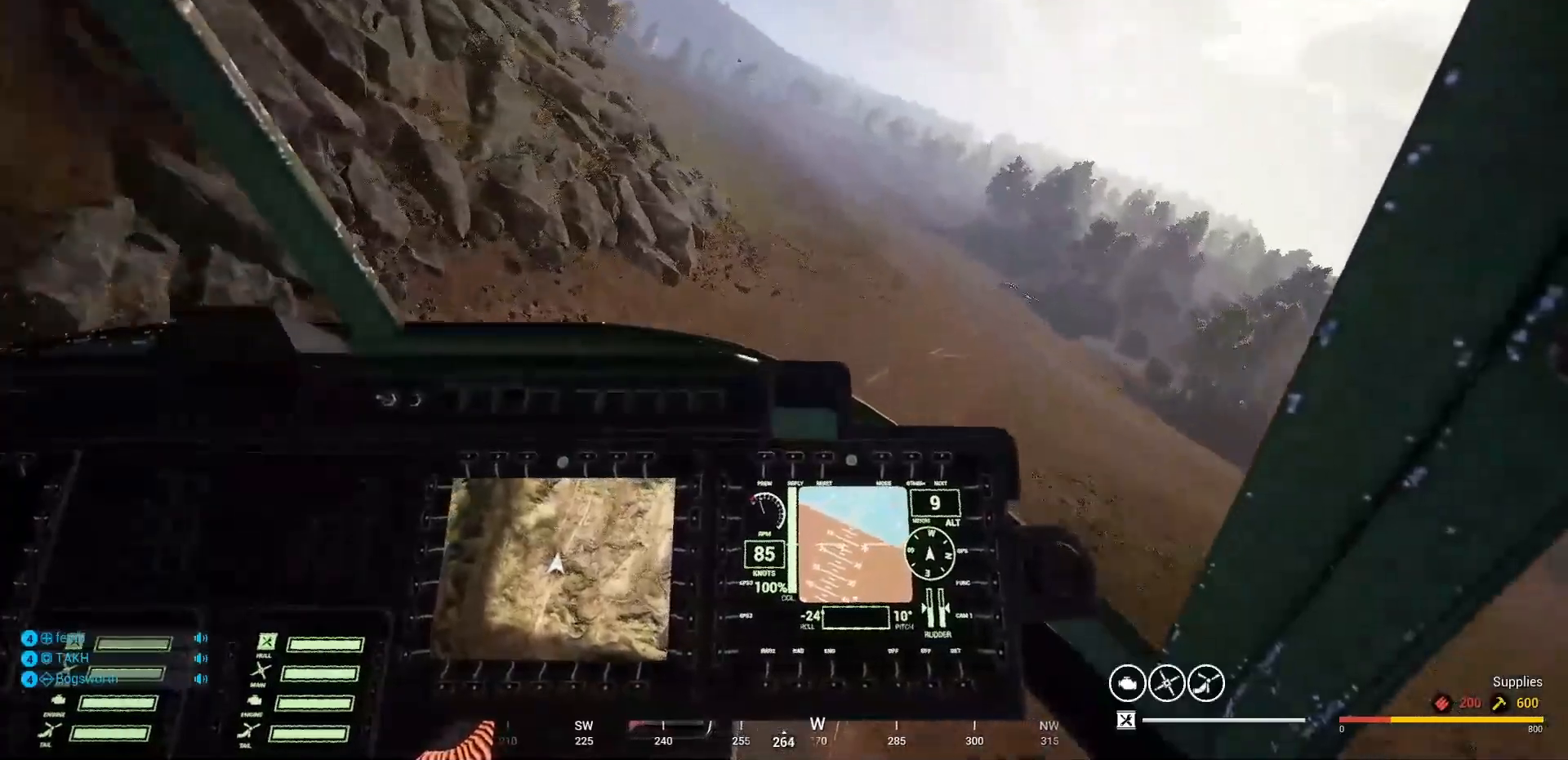
{"keys": ["a"], "mouse": [], "mouse_move": "right", "events": []}
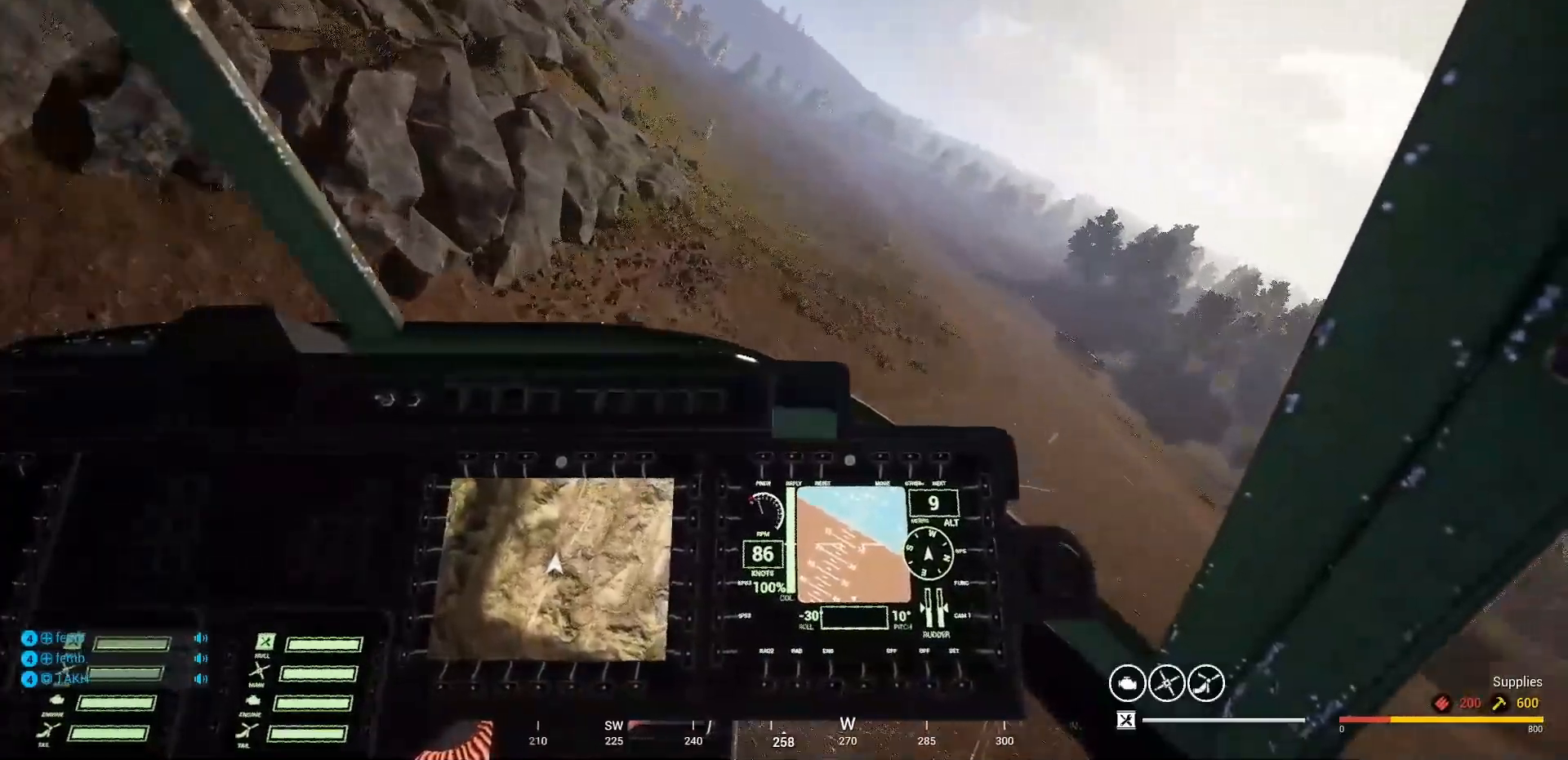
{"keys": ["d"], "mouse": [], "mouse_move": "up", "events": [[133, "a", "up"], [400, "d", "down"]]}
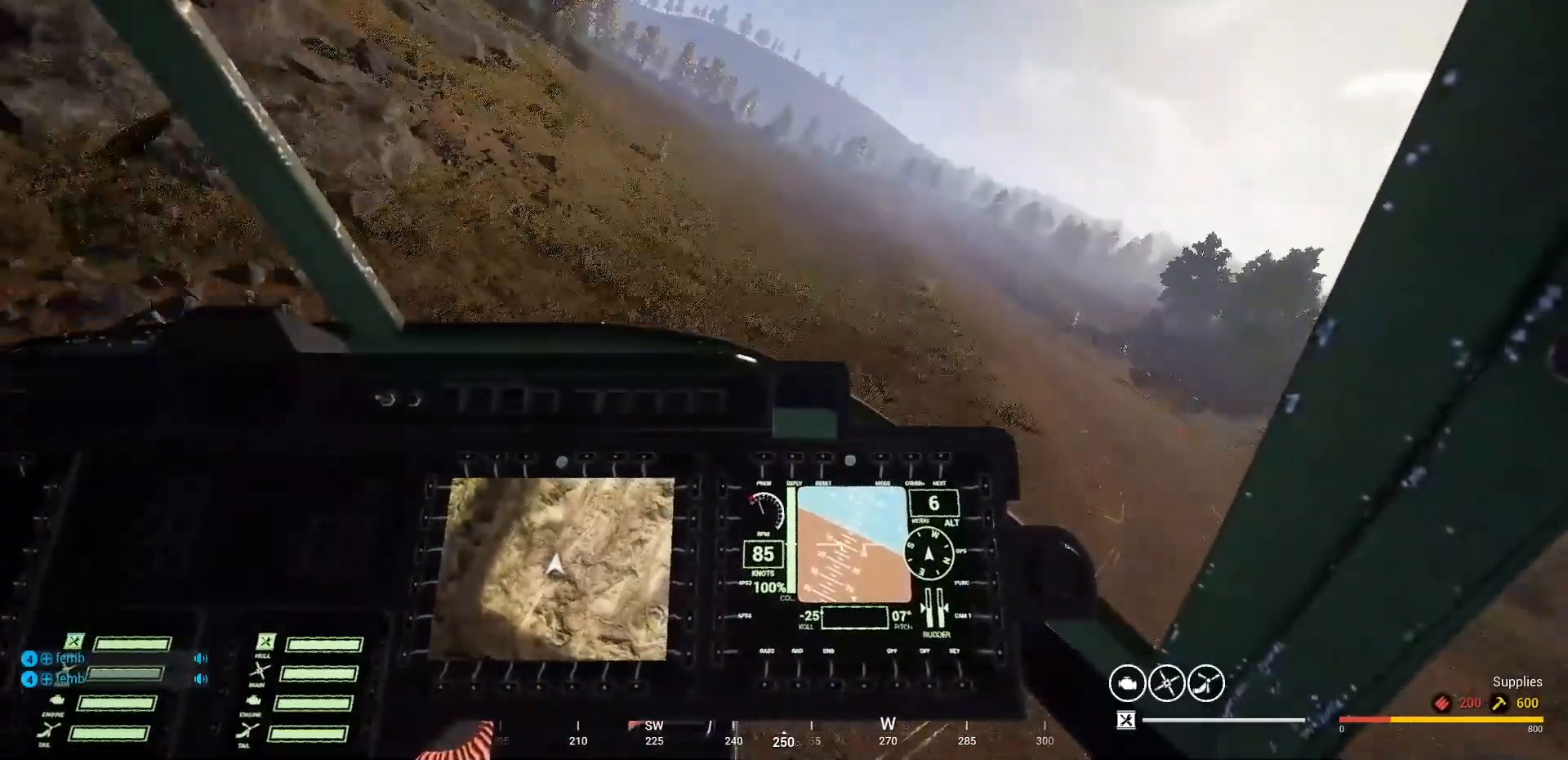
{"keys": ["d"], "mouse": [], "mouse_move": "up-right", "events": []}
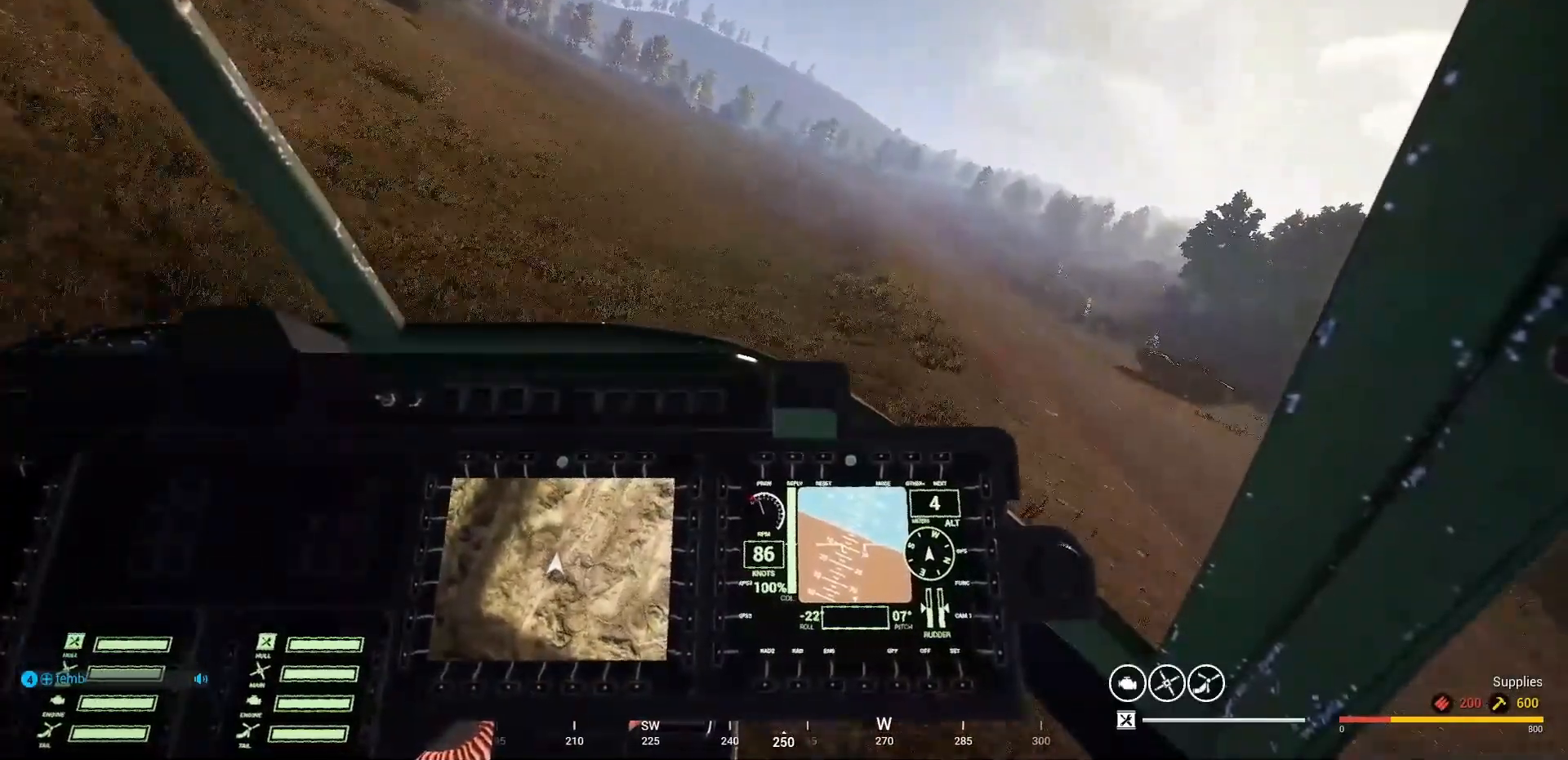
{"keys": ["d"], "mouse": [], "mouse_move": "up-left", "events": []}
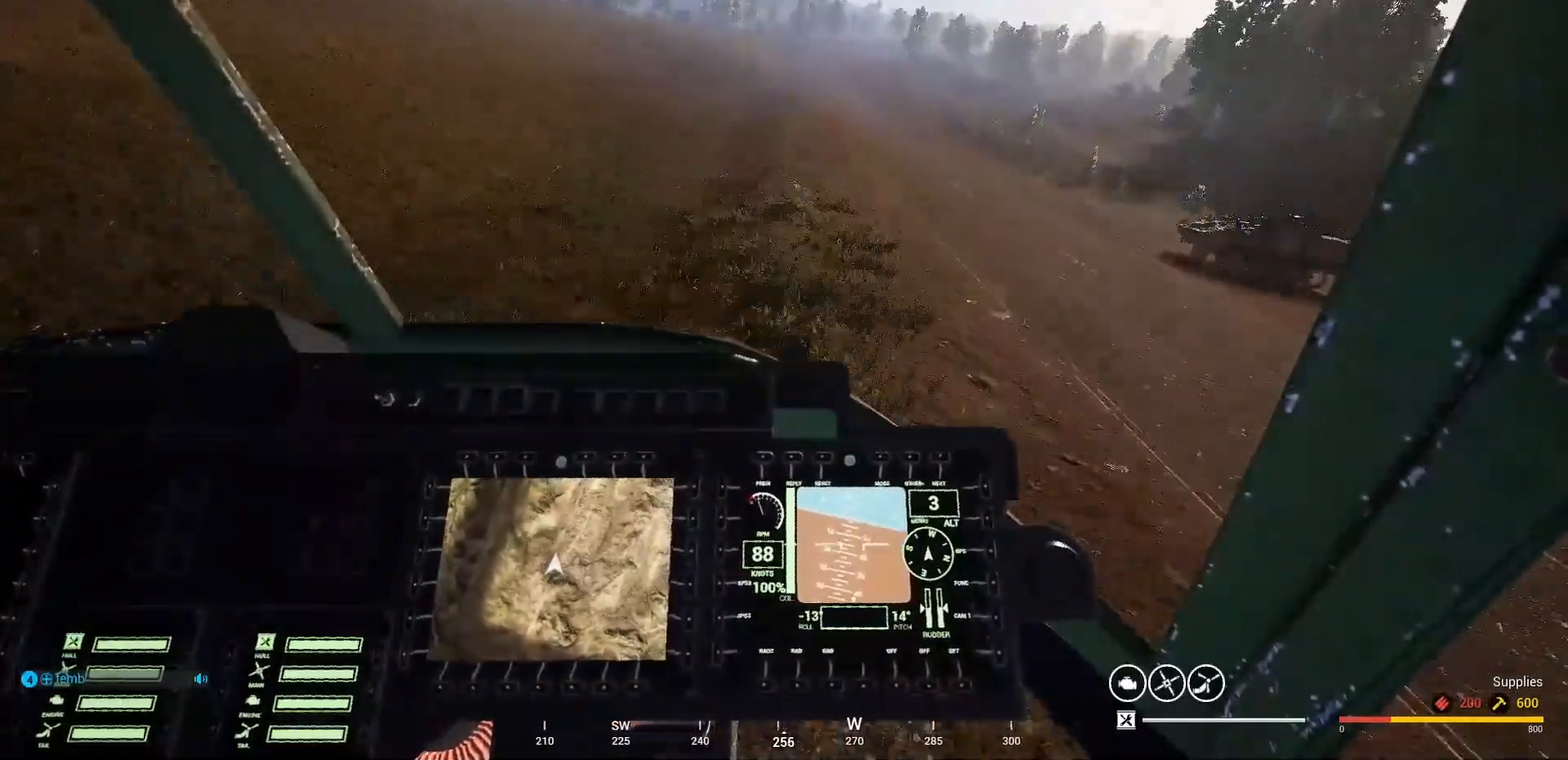
{"keys": ["d"], "mouse": [], "mouse_move": "right", "events": [[133, "d", "up"], [367, "d", "down"]]}
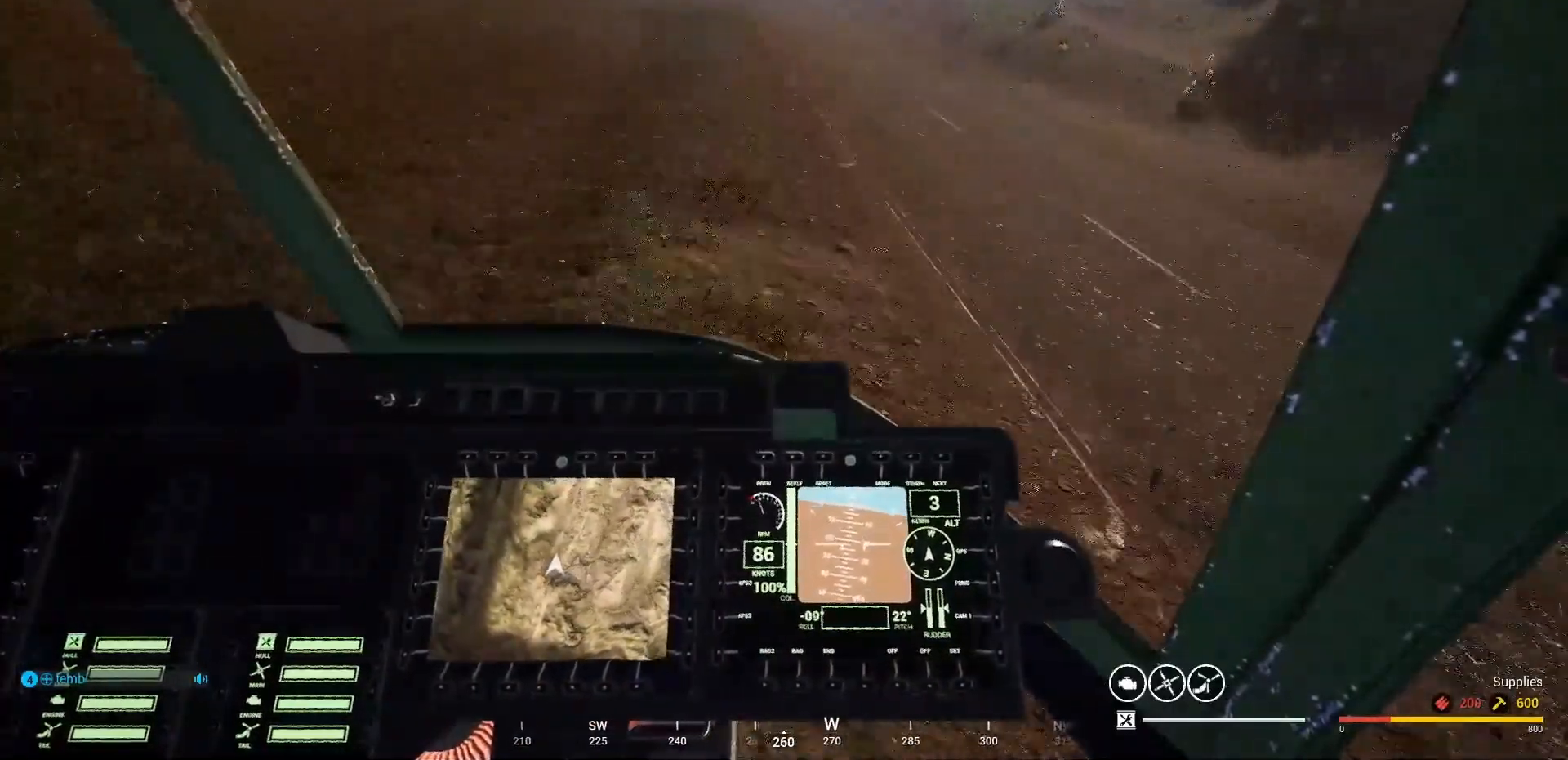
{"keys": ["d"], "mouse": [], "mouse_move": "down-left", "events": []}
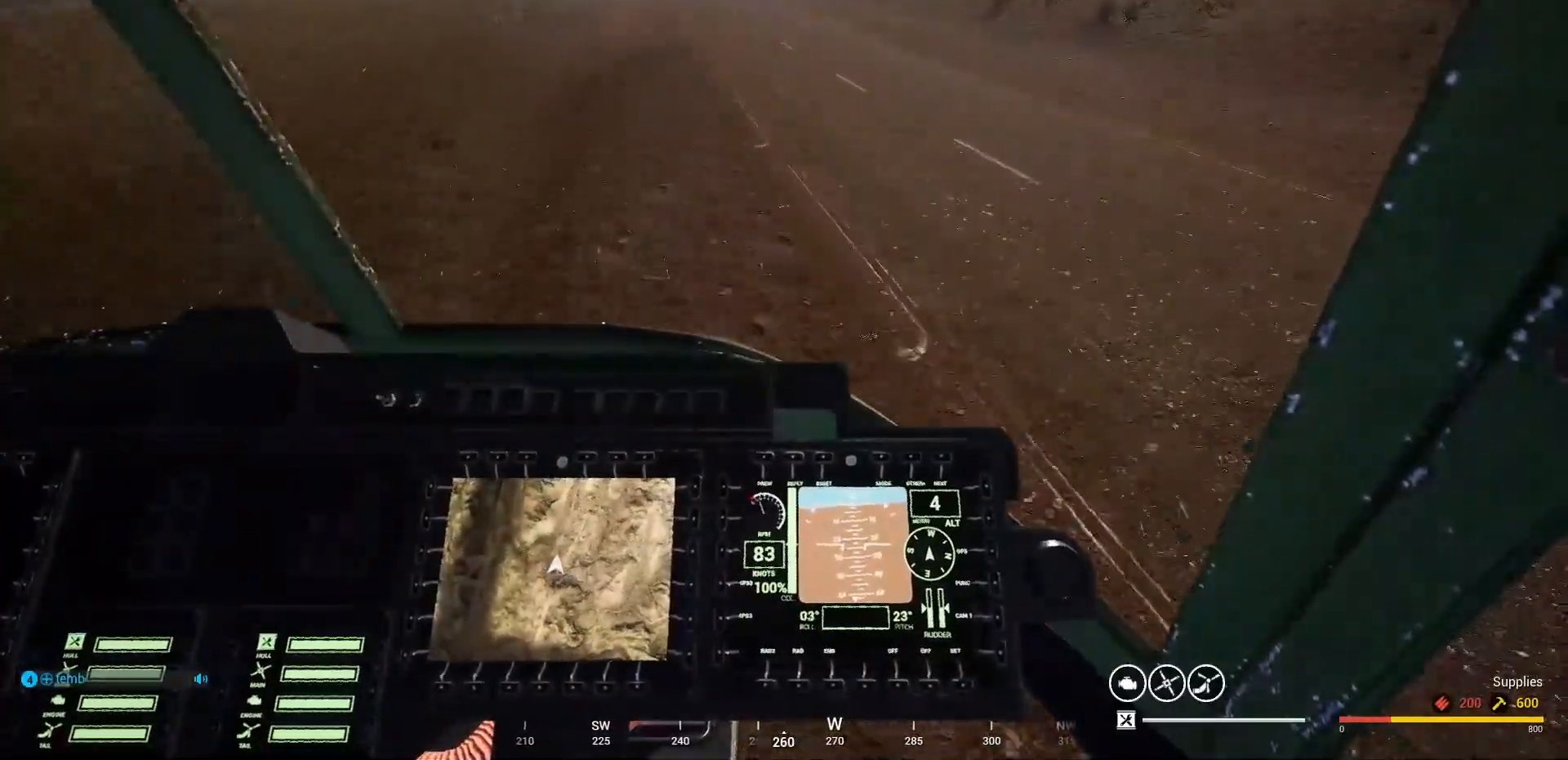
{"keys": ["d"], "mouse": [], "mouse_move": "left", "events": [[67, "d", "up"], [300, "d", "down"]]}
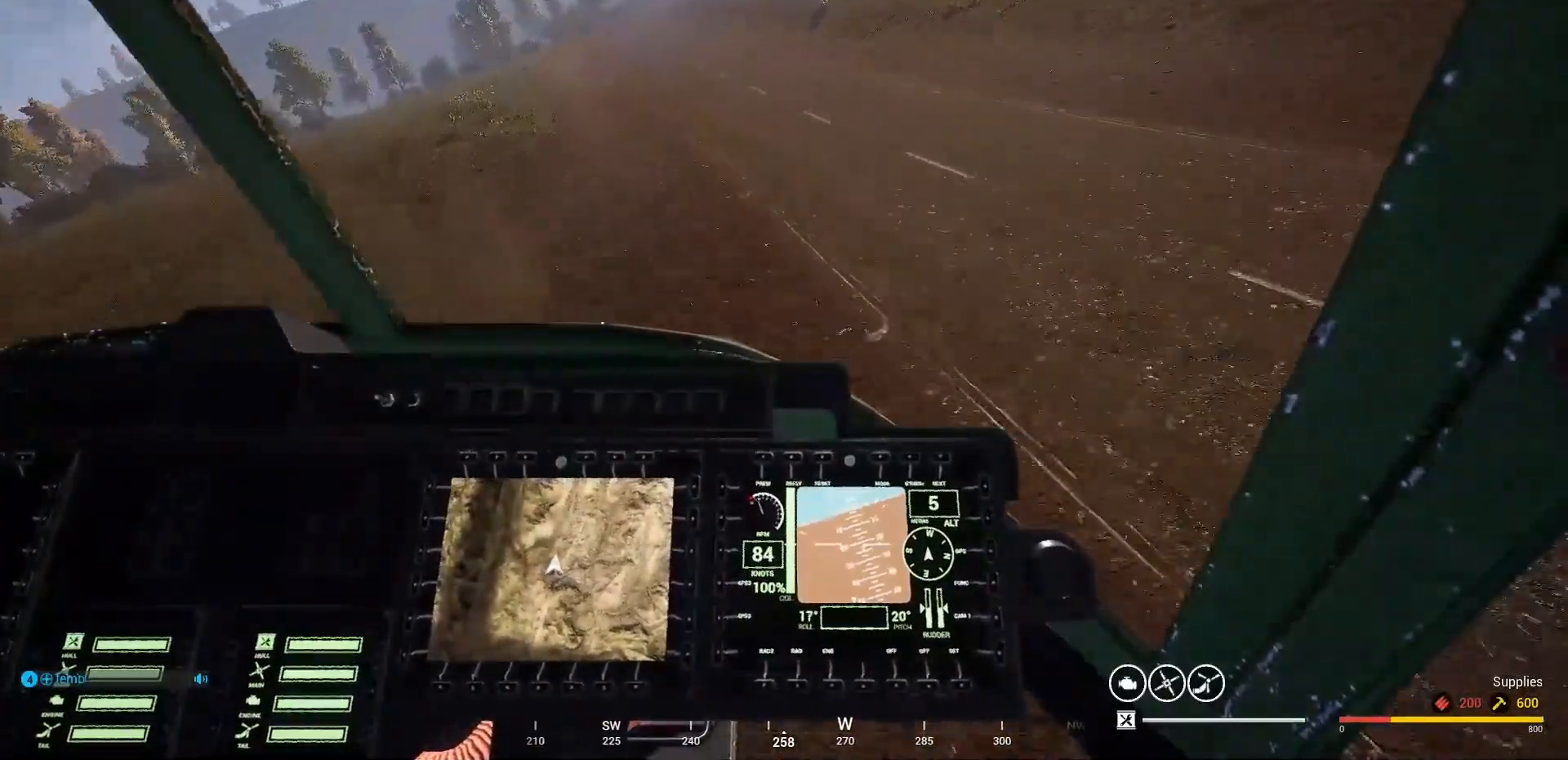
{"keys": [], "mouse": [], "mouse_move": "up-left", "events": [[67, "d", "up"]]}
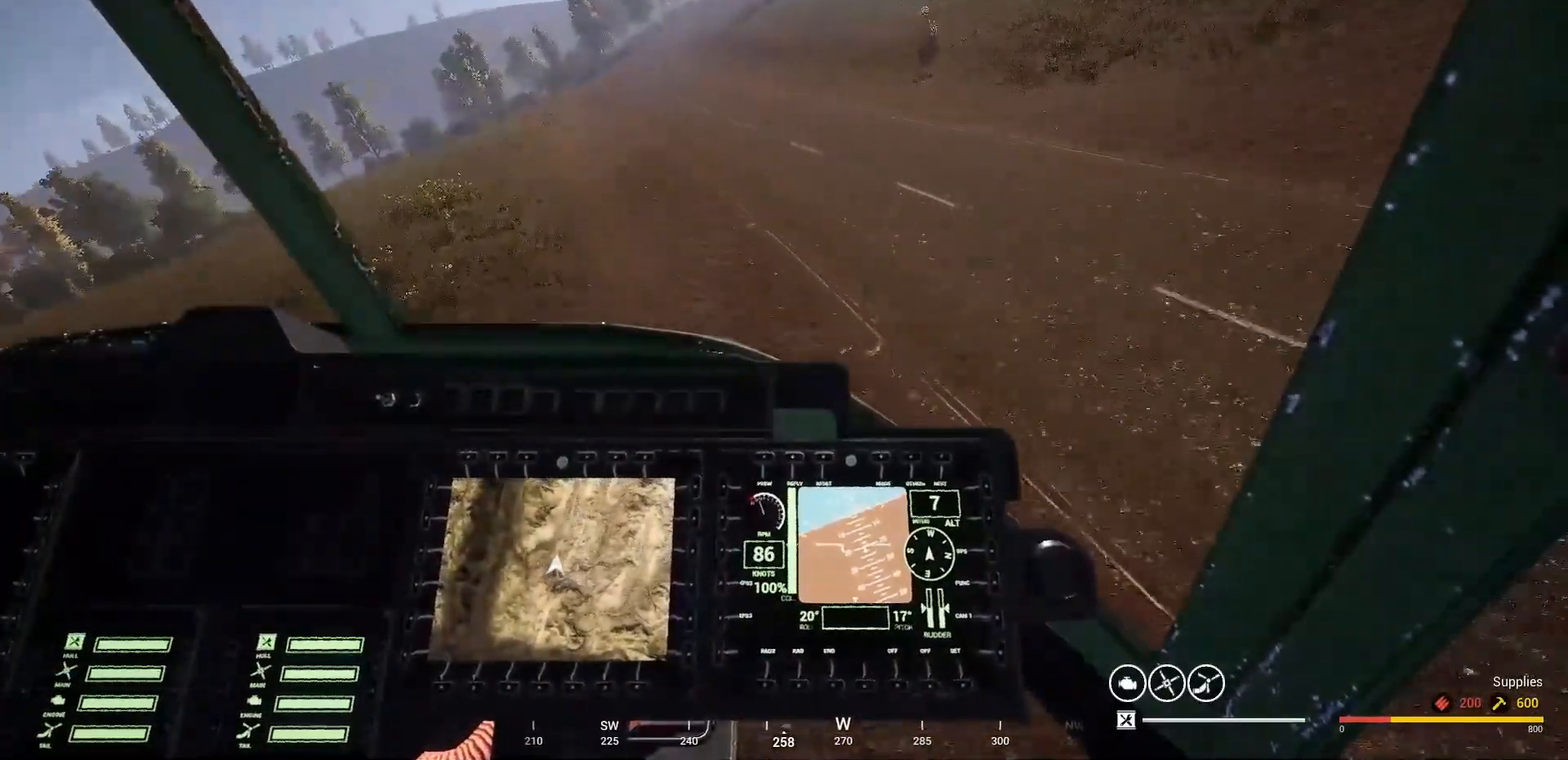
{"keys": ["d"], "mouse": [], "mouse_move": "down-right", "events": [[267, "d", "down"]]}